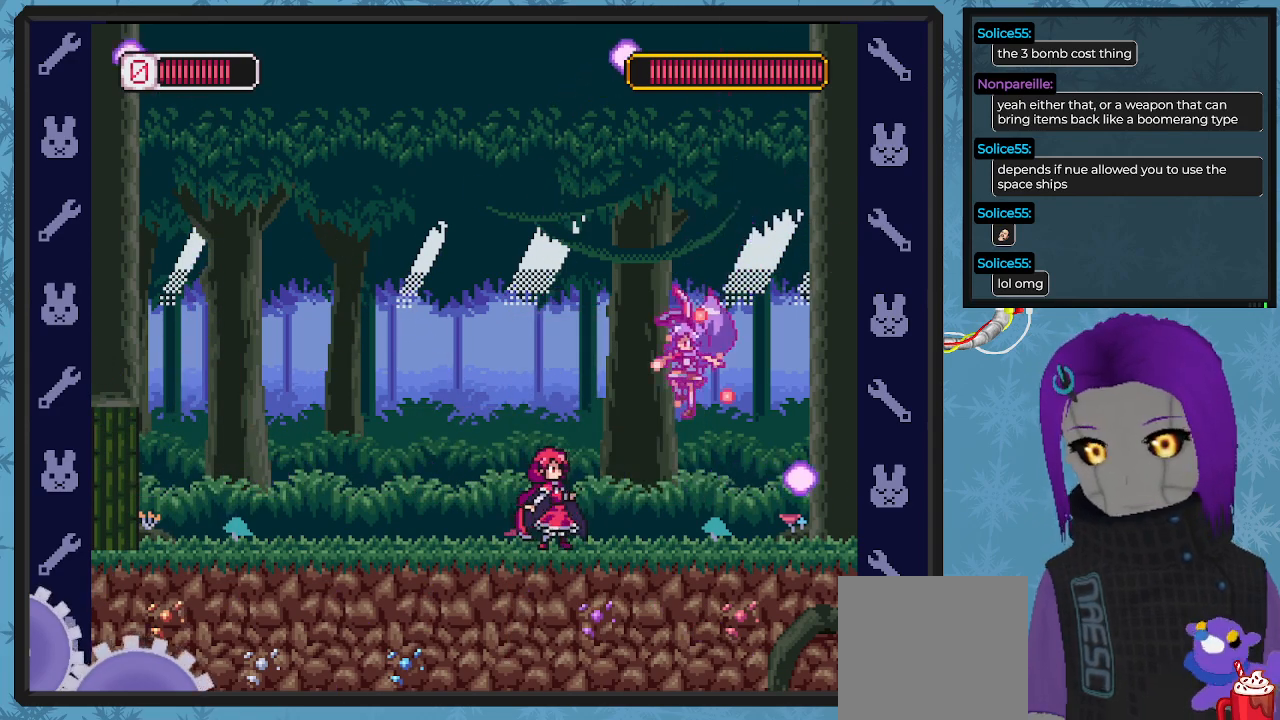
Gameplay with a controller (Xbox layout); each line is a JSON object with the inputs held at the frame after it. "events" lists button and stick changes between this image and that frame as [ms after this image, input, new state], when the widget could be followed in between. Not read: right_stick.
{"buttons": ["X", "DPAD_DOWN", "DPAD_RIGHT"], "left_stick": "center"}
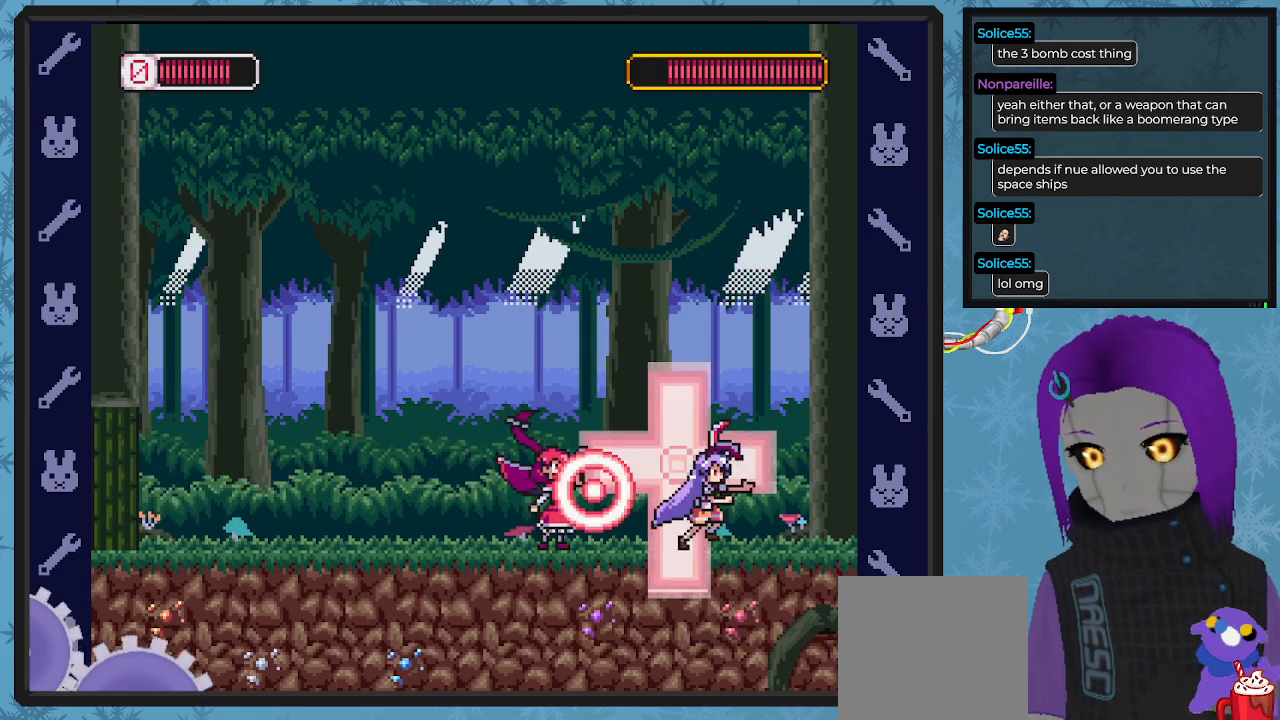
{"buttons": ["A", "X"], "left_stick": "center", "events": [[233, "DPAD_DOWN", "up"], [233, "DPAD_RIGHT", "up"], [267, "DPAD_DOWN", "down"], [267, "DPAD_LEFT", "down"], [300, "DPAD_LEFT", "up"], [300, "DPAD_RIGHT", "down"], [367, "DPAD_DOWN", "up"], [433, "A", "down"], [433, "DPAD_RIGHT", "up"]]}
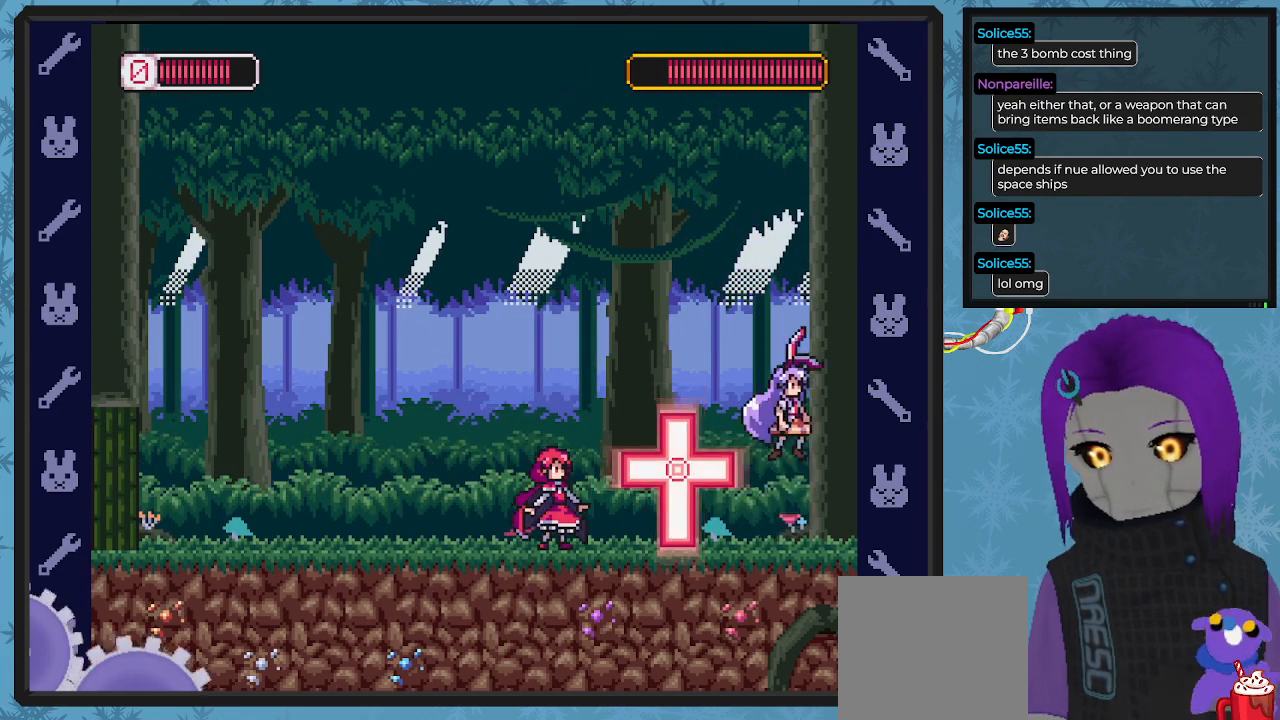
{"buttons": ["A", "B", "X", "DPAD_DOWN", "DPAD_LEFT"], "left_stick": "center", "events": [[200, "DPAD_RIGHT", "down"], [233, "A", "up"], [367, "DPAD_DOWN", "down"], [400, "A", "down"], [400, "B", "down"], [400, "DPAD_RIGHT", "up"], [433, "DPAD_DOWN", "up"], [433, "DPAD_LEFT", "down"], [500, "DPAD_DOWN", "down"]]}
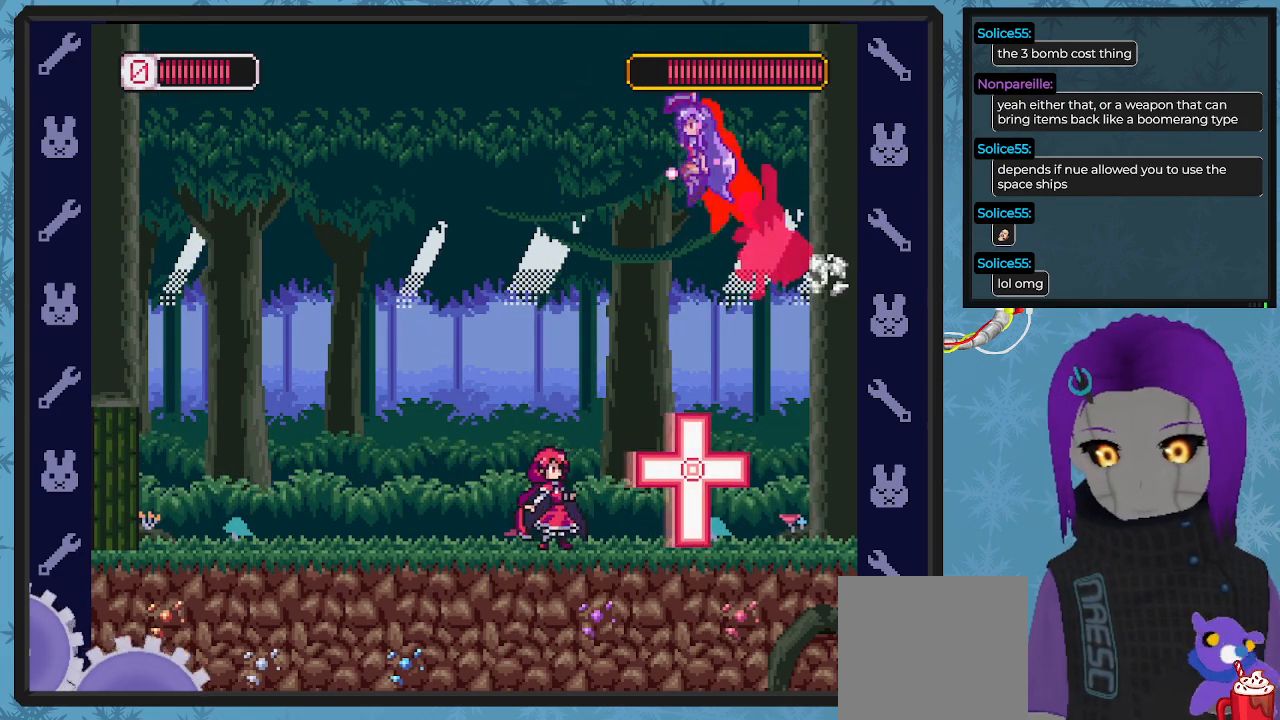
{"buttons": ["X", "DPAD_LEFT"], "left_stick": "center", "events": [[133, "DPAD_DOWN", "up"], [233, "DPAD_DOWN", "down"], [333, "DPAD_DOWN", "up"], [467, "B", "up"], [500, "A", "up"]]}
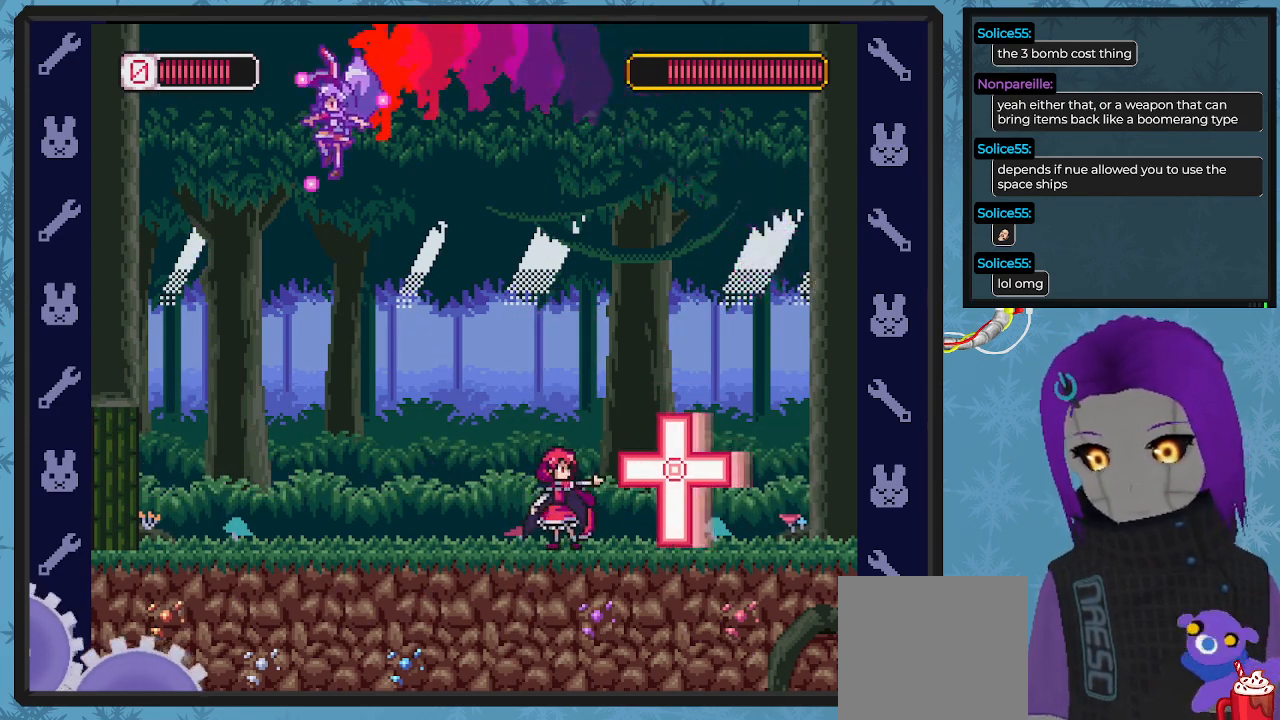
{"buttons": ["DPAD_RIGHT"], "left_stick": "center", "events": [[300, "DPAD_LEFT", "up"], [300, "DPAD_RIGHT", "down"], [467, "X", "up"]]}
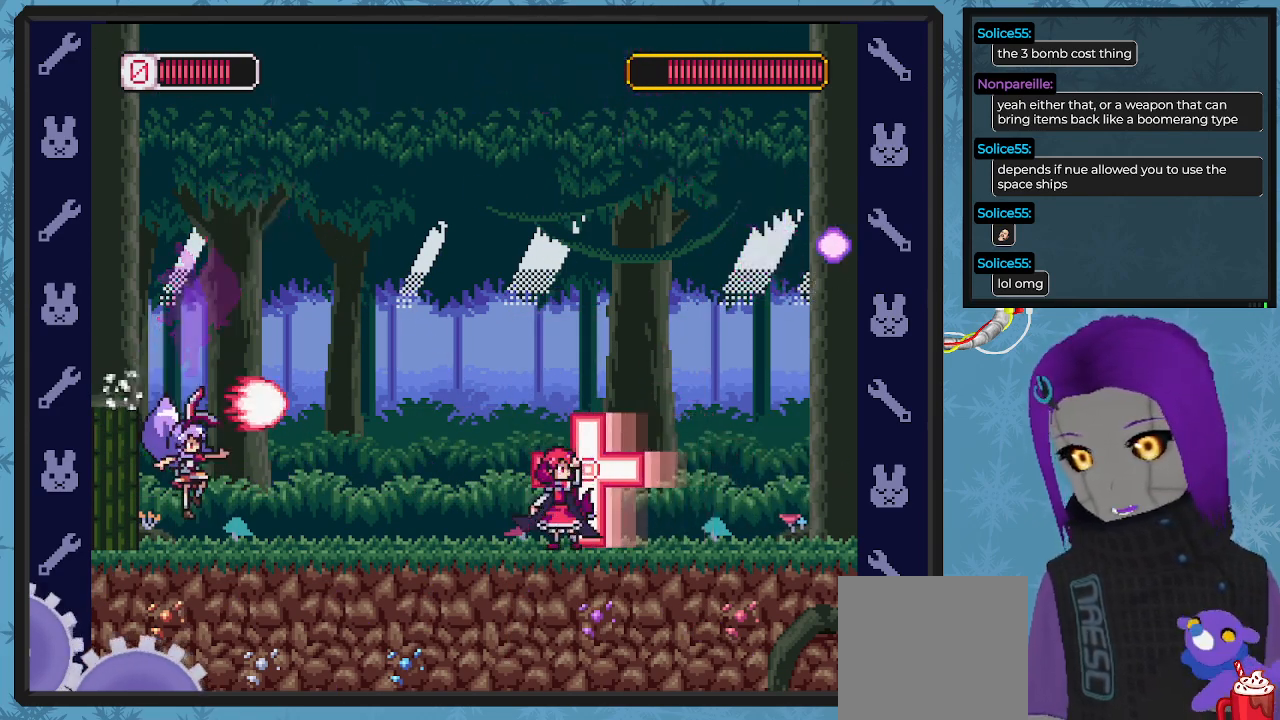
{"buttons": ["X"], "left_stick": "center", "events": [[33, "DPAD_RIGHT", "up"], [33, "X", "down"]]}
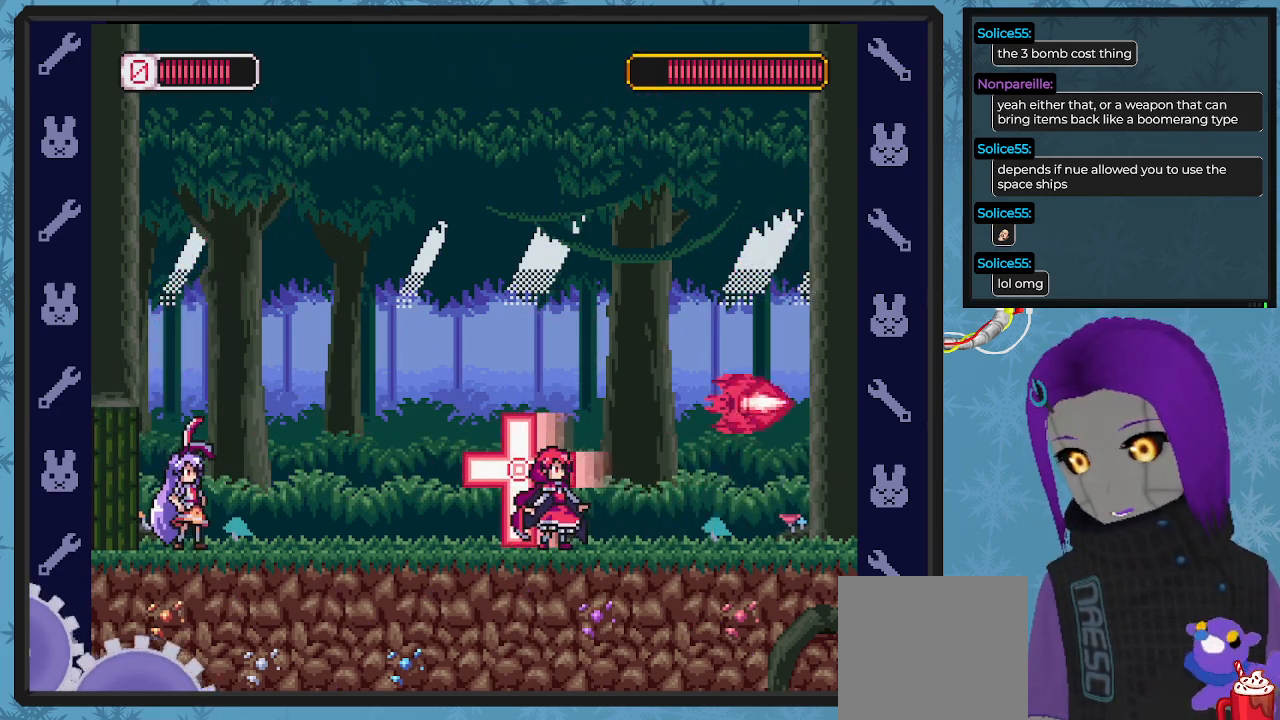
{"buttons": ["X"], "left_stick": "center", "events": [[300, "DPAD_RIGHT", "down"], [367, "DPAD_RIGHT", "up"]]}
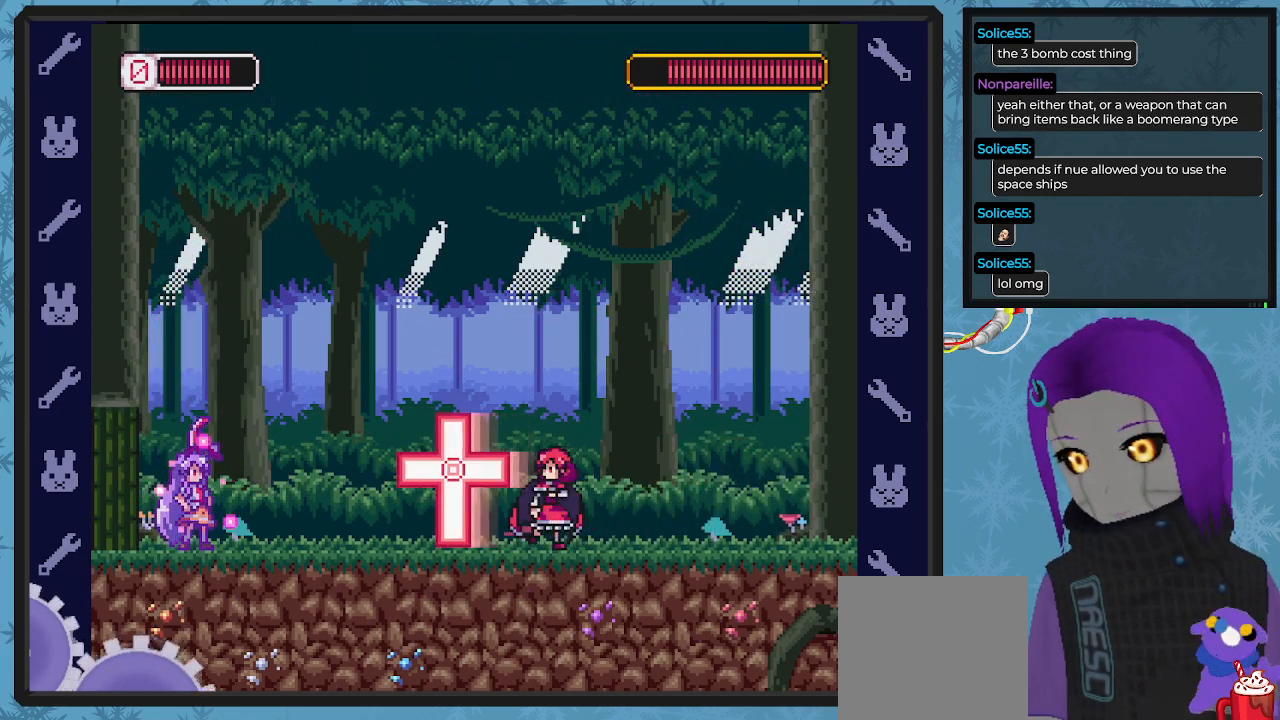
{"buttons": ["X", "DPAD_UP", "DPAD_LEFT"], "left_stick": "center", "events": [[33, "A", "down"], [167, "DPAD_LEFT", "down"], [333, "A", "up"], [500, "DPAD_UP", "down"]]}
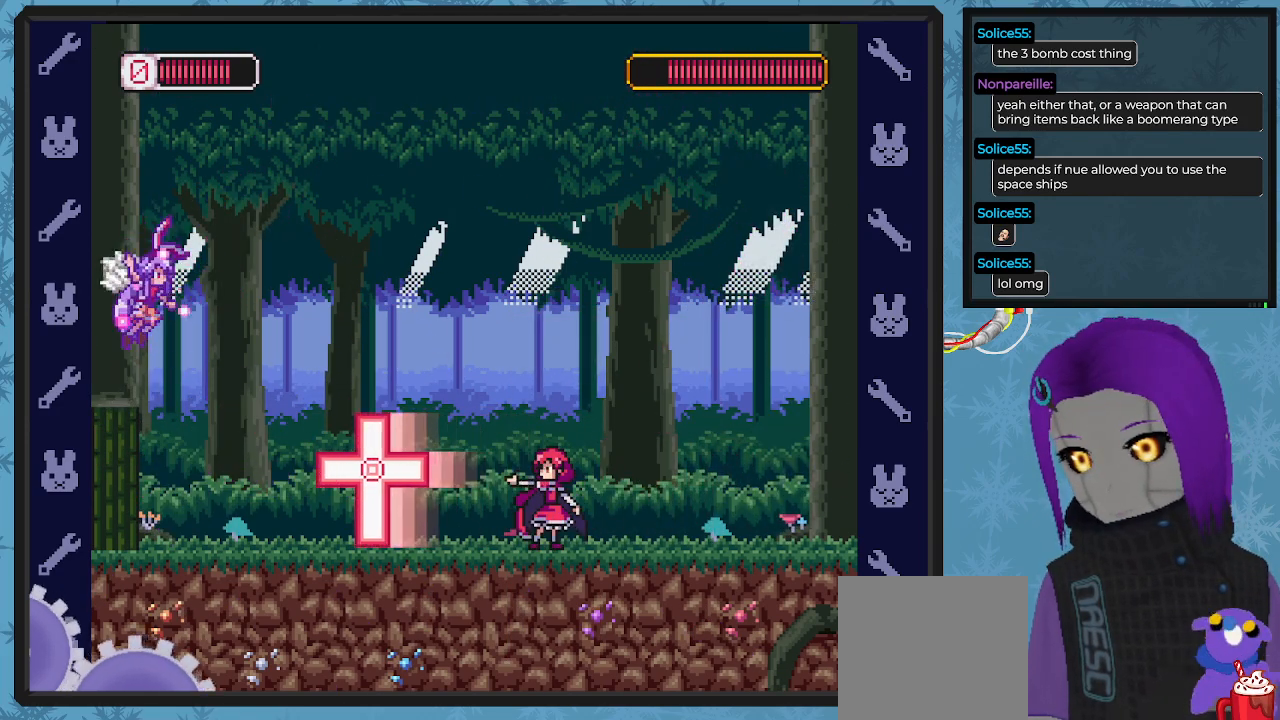
{"buttons": ["A", "B", "X", "DPAD_DOWN", "DPAD_RIGHT"], "left_stick": "center", "events": [[33, "A", "down"], [33, "B", "down"], [33, "DPAD_DOWN", "down"], [33, "DPAD_UP", "up"], [67, "DPAD_LEFT", "up"], [67, "DPAD_RIGHT", "down"]]}
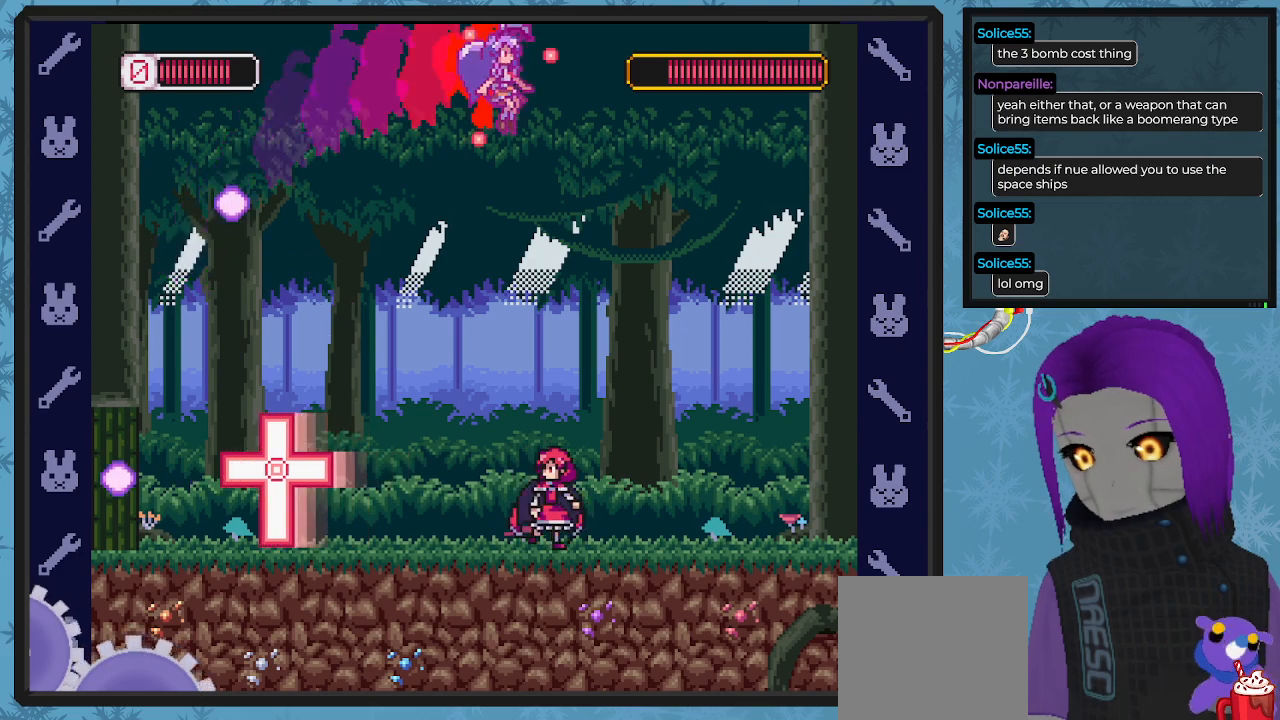
{"buttons": ["X", "DPAD_LEFT"], "left_stick": "center", "events": [[233, "A", "up"], [233, "B", "up"], [400, "DPAD_DOWN", "up"], [400, "DPAD_LEFT", "down"], [400, "DPAD_RIGHT", "up"]]}
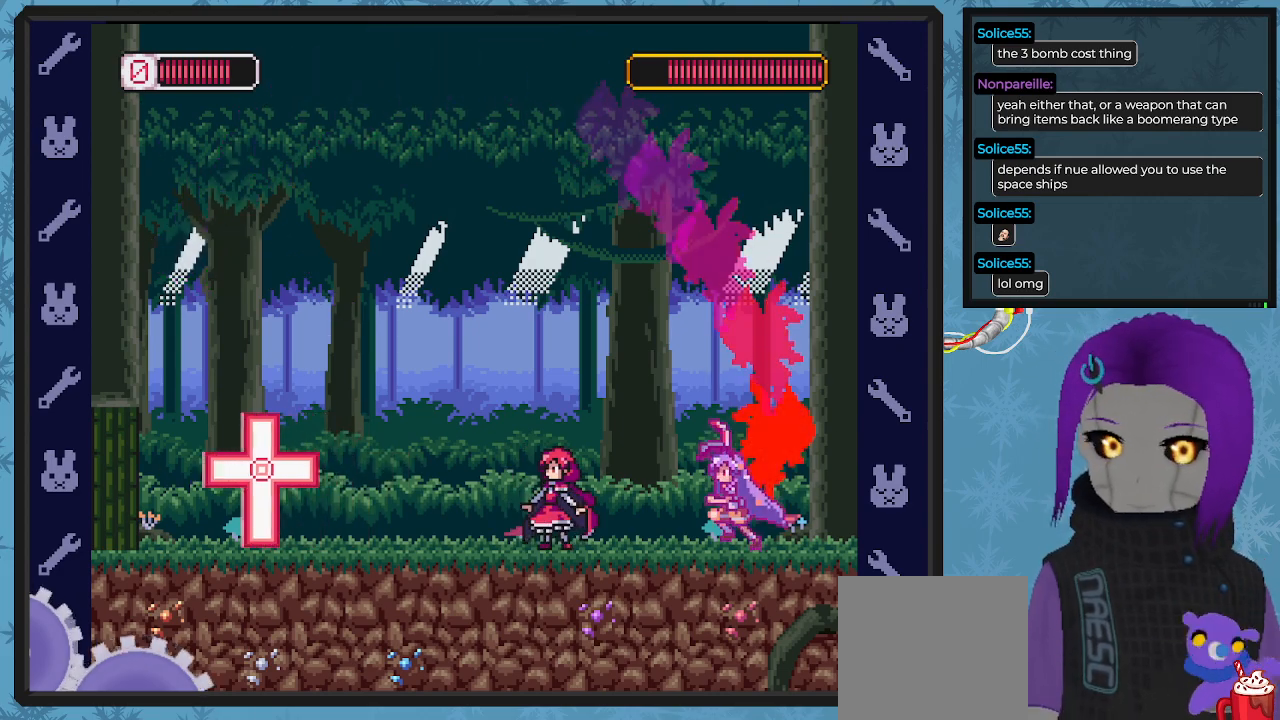
{"buttons": ["X"], "left_stick": "center", "events": [[100, "X", "up"], [133, "DPAD_LEFT", "up"], [133, "X", "down"], [200, "DPAD_RIGHT", "down"], [300, "DPAD_RIGHT", "up"]]}
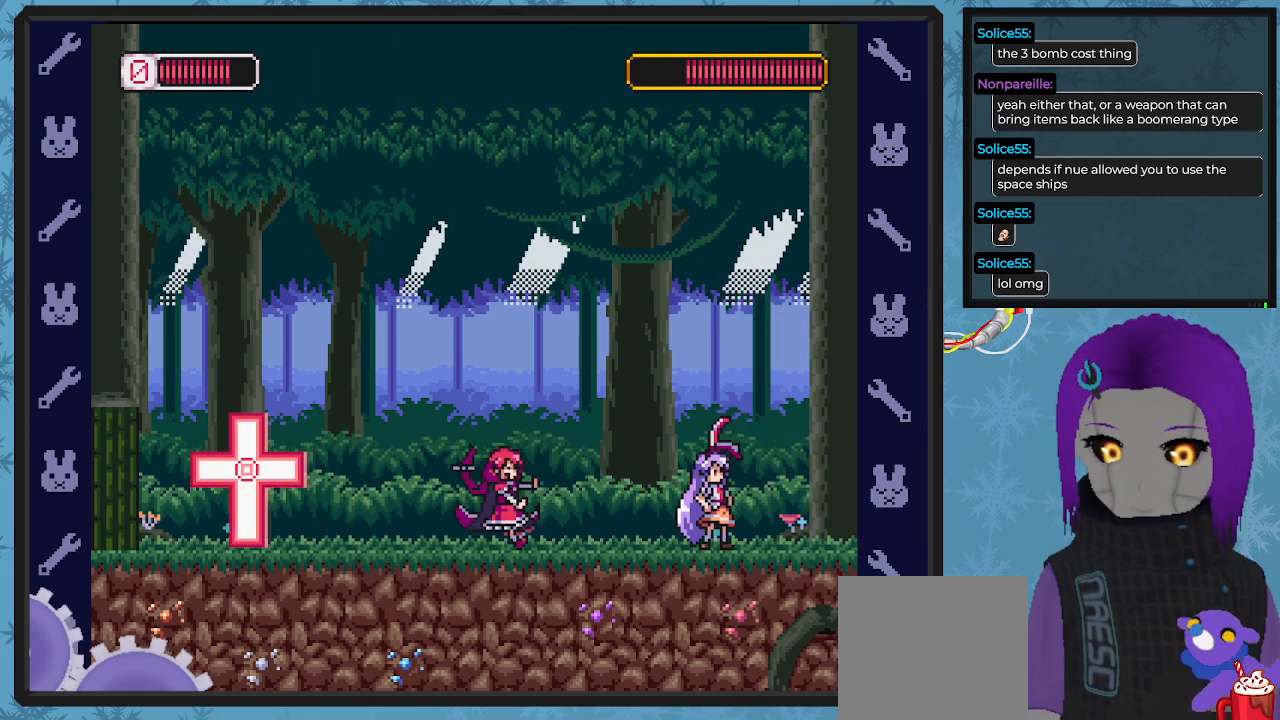
{"buttons": ["X", "DPAD_LEFT"], "left_stick": "center", "events": [[267, "DPAD_RIGHT", "down"], [400, "DPAD_RIGHT", "up"], [500, "DPAD_LEFT", "down"]]}
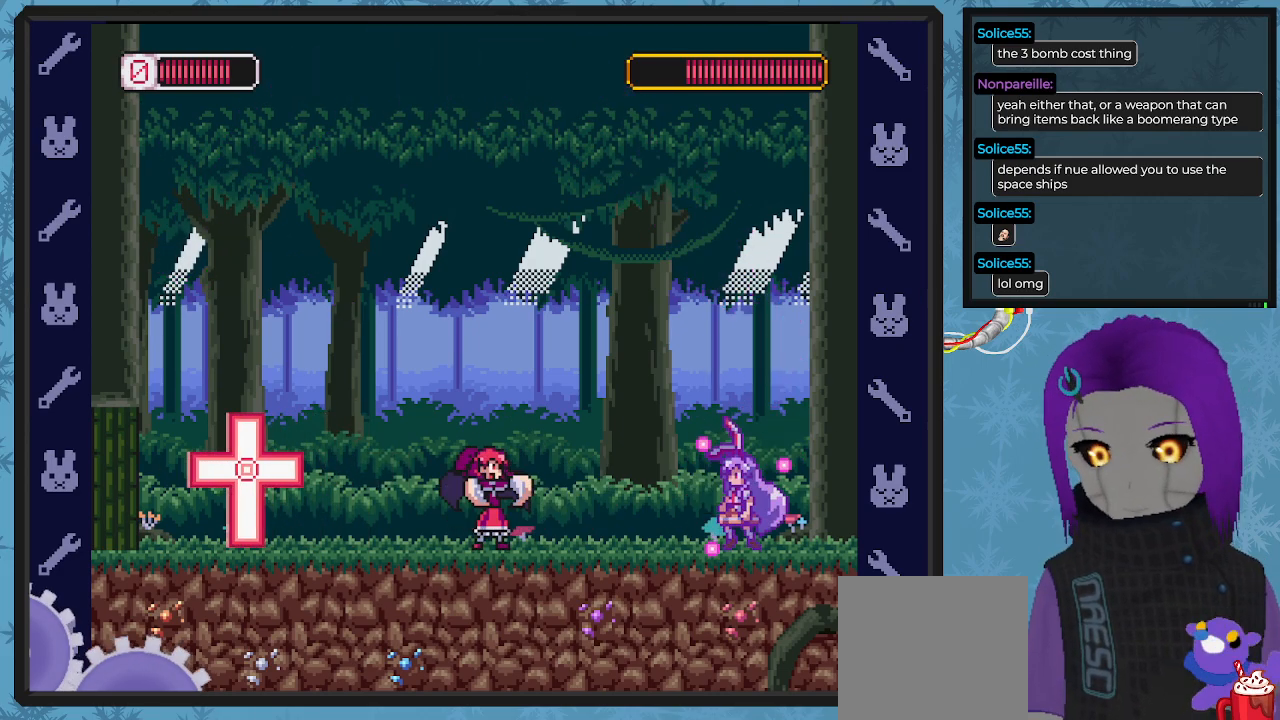
{"buttons": ["A", "X"], "left_stick": "center", "events": [[100, "DPAD_LEFT", "up"], [300, "A", "down"], [300, "DPAD_RIGHT", "down"], [433, "DPAD_RIGHT", "up"]]}
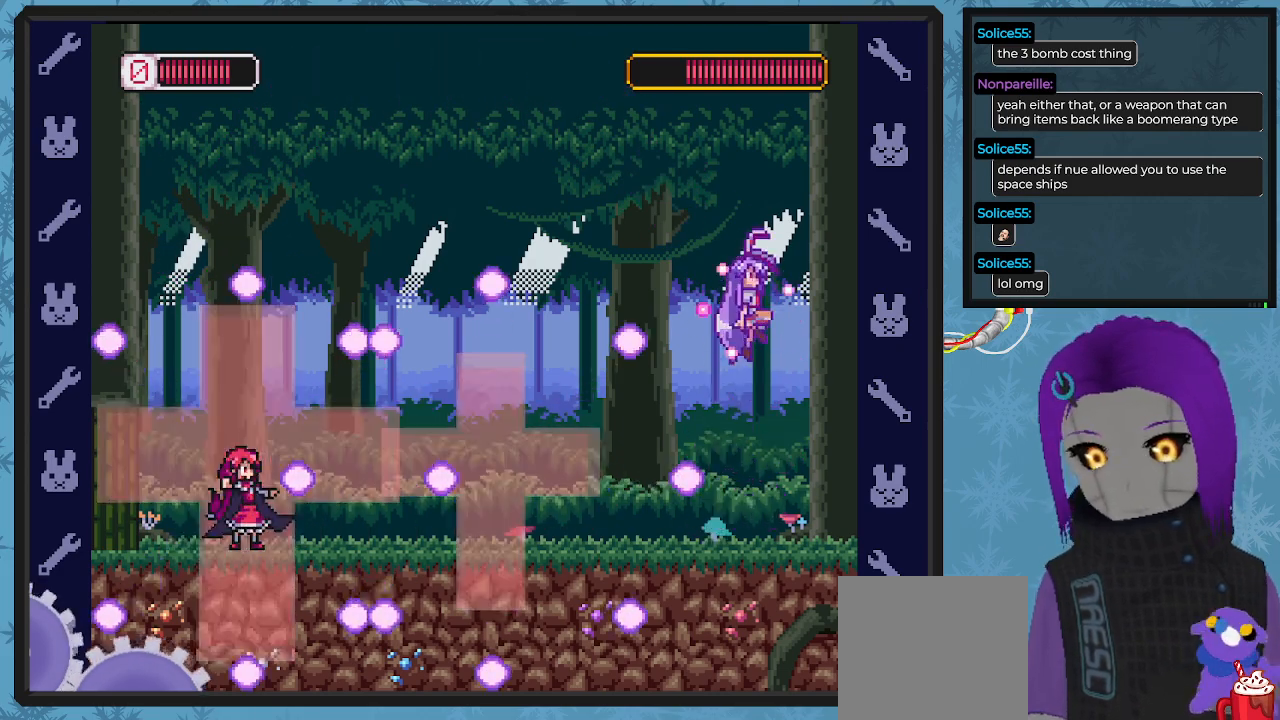
{"buttons": ["X"], "left_stick": "center", "events": [[133, "DPAD_RIGHT", "down"], [233, "DPAD_DOWN", "down"], [233, "DPAD_RIGHT", "up"], [267, "DPAD_RIGHT", "down"], [333, "A", "up"], [333, "DPAD_DOWN", "up"], [400, "DPAD_DOWN", "down"], [467, "DPAD_DOWN", "up"], [467, "DPAD_RIGHT", "up"]]}
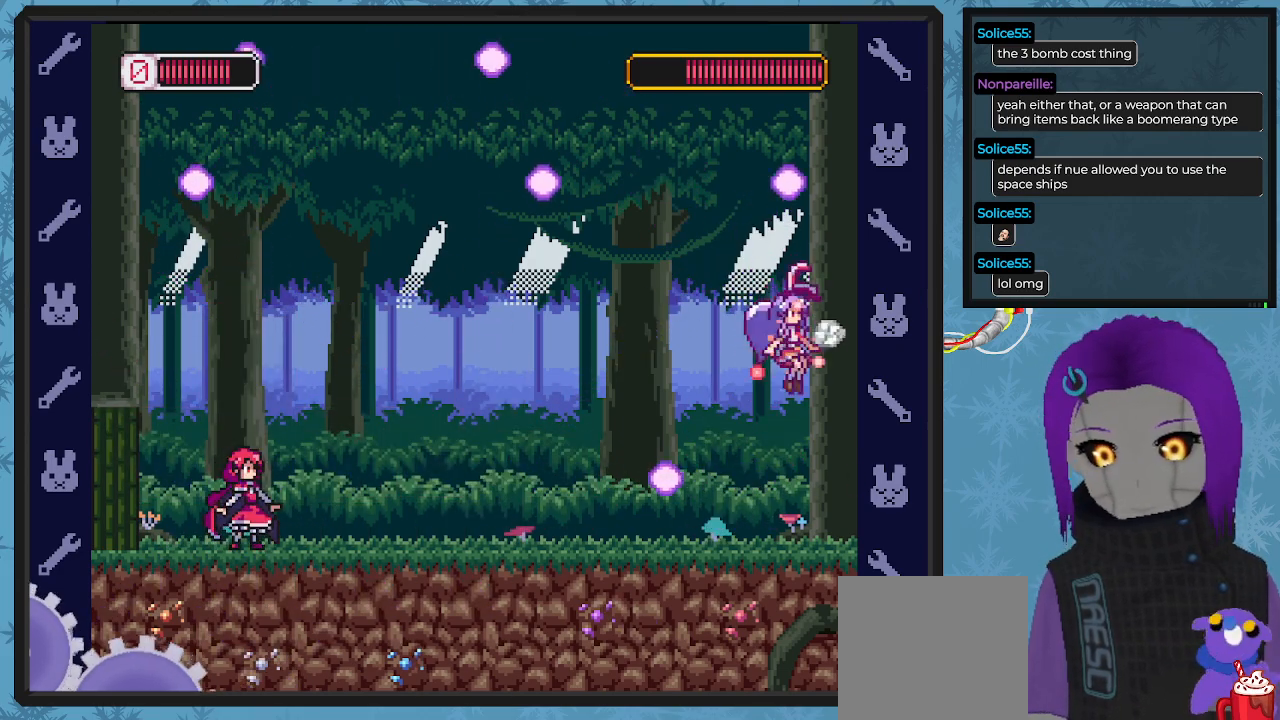
{"buttons": ["X", "DPAD_DOWN", "DPAD_RIGHT"], "left_stick": "center", "events": [[100, "DPAD_RIGHT", "down"], [167, "A", "down"], [233, "DPAD_DOWN", "down"], [333, "DPAD_DOWN", "up"], [367, "DPAD_DOWN", "down"], [367, "DPAD_RIGHT", "up"], [400, "A", "up"], [400, "DPAD_DOWN", "up"], [467, "DPAD_DOWN", "down"], [467, "DPAD_RIGHT", "down"]]}
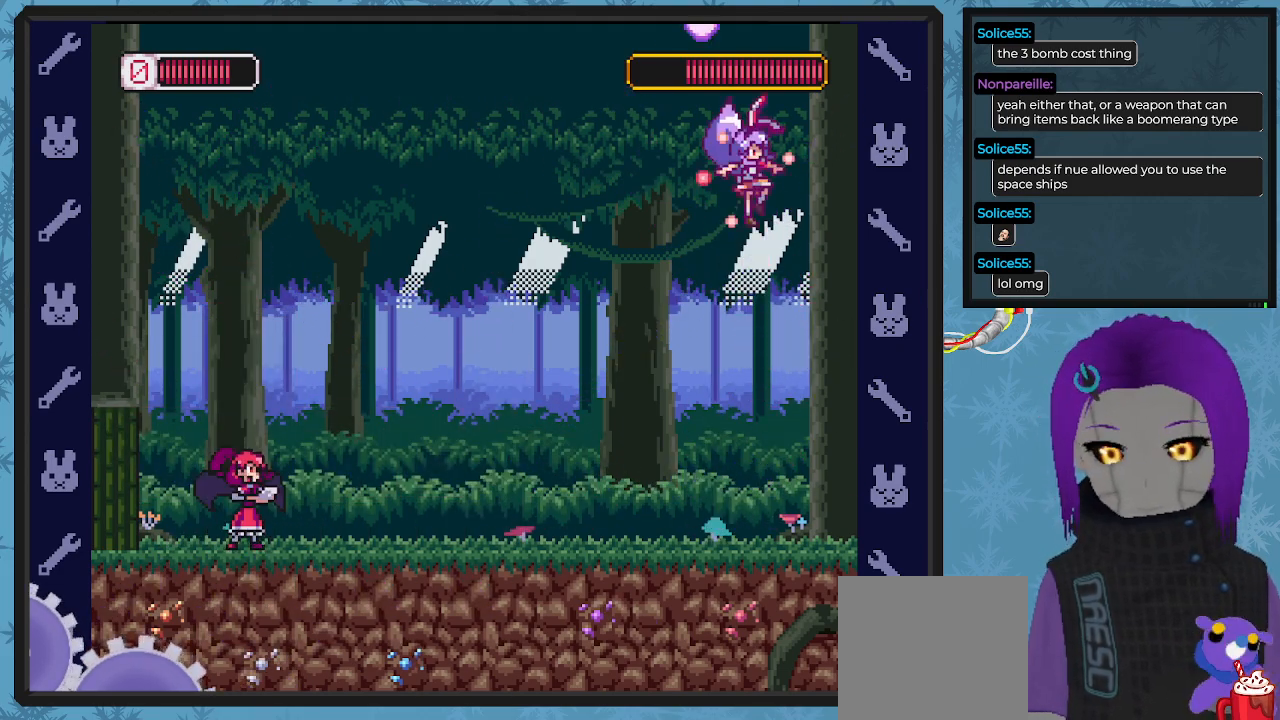
{"buttons": ["X", "DPAD_UP", "DPAD_LEFT"], "left_stick": "center", "events": [[33, "DPAD_DOWN", "up"], [100, "DPAD_DOWN", "down"], [100, "DPAD_RIGHT", "up"], [133, "DPAD_DOWN", "up"], [167, "DPAD_LEFT", "down"], [267, "DPAD_UP", "down"], [300, "DPAD_UP", "up"], [500, "DPAD_UP", "down"]]}
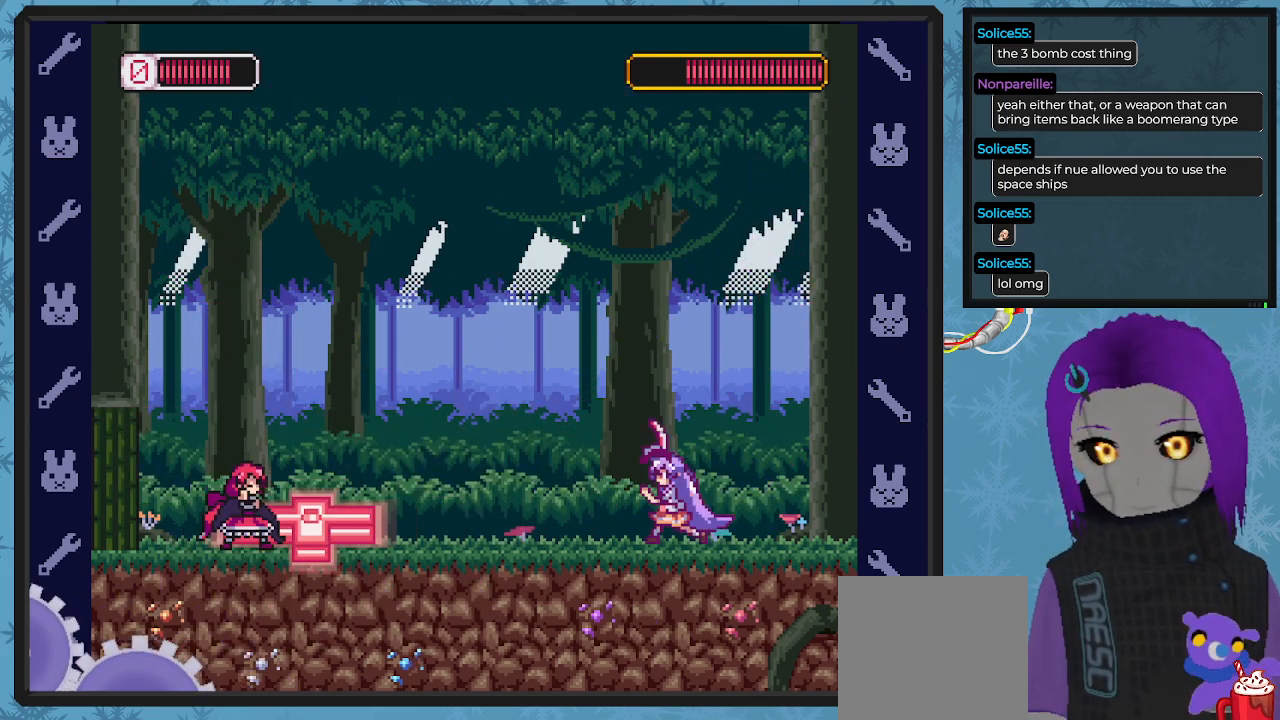
{"buttons": ["X", "DPAD_RIGHT"], "left_stick": "center", "events": [[33, "X", "up"], [67, "DPAD_UP", "up"], [67, "X", "down"], [100, "DPAD_LEFT", "up"], [267, "DPAD_RIGHT", "down"]]}
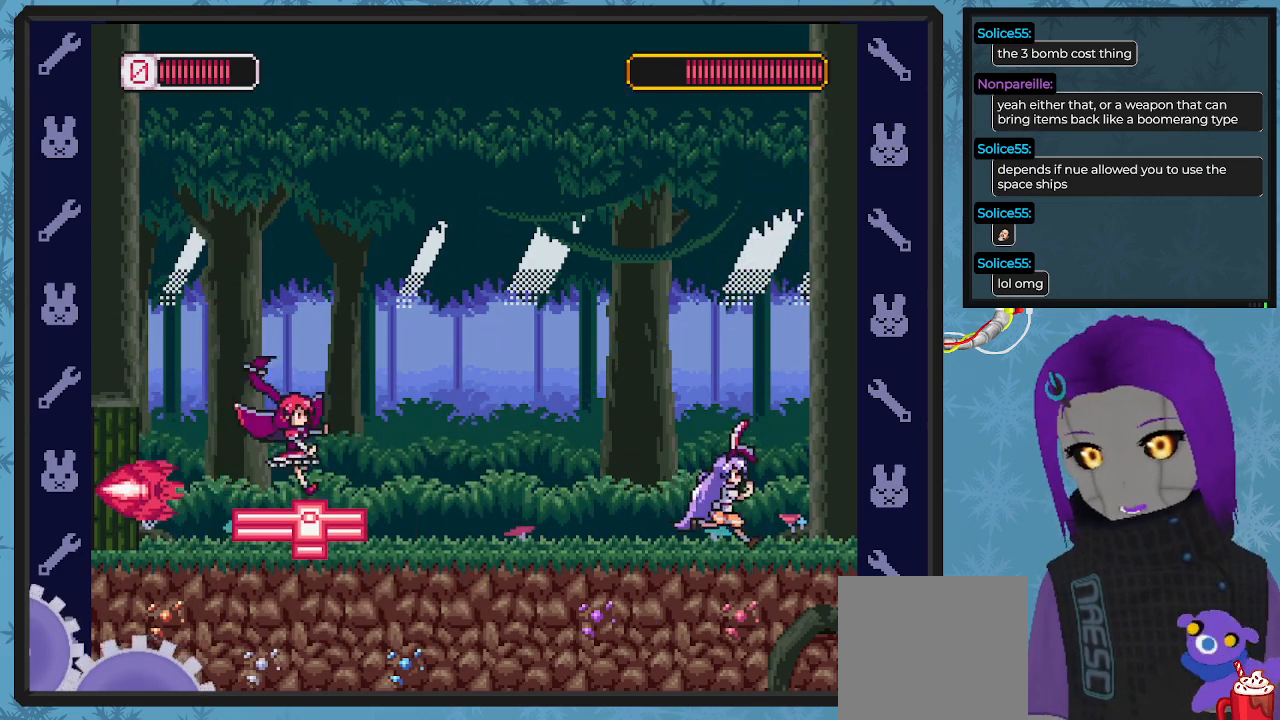
{"buttons": ["A", "X", "DPAD_LEFT"], "left_stick": "center", "events": [[33, "DPAD_RIGHT", "up"], [300, "DPAD_LEFT", "down"], [333, "A", "down"]]}
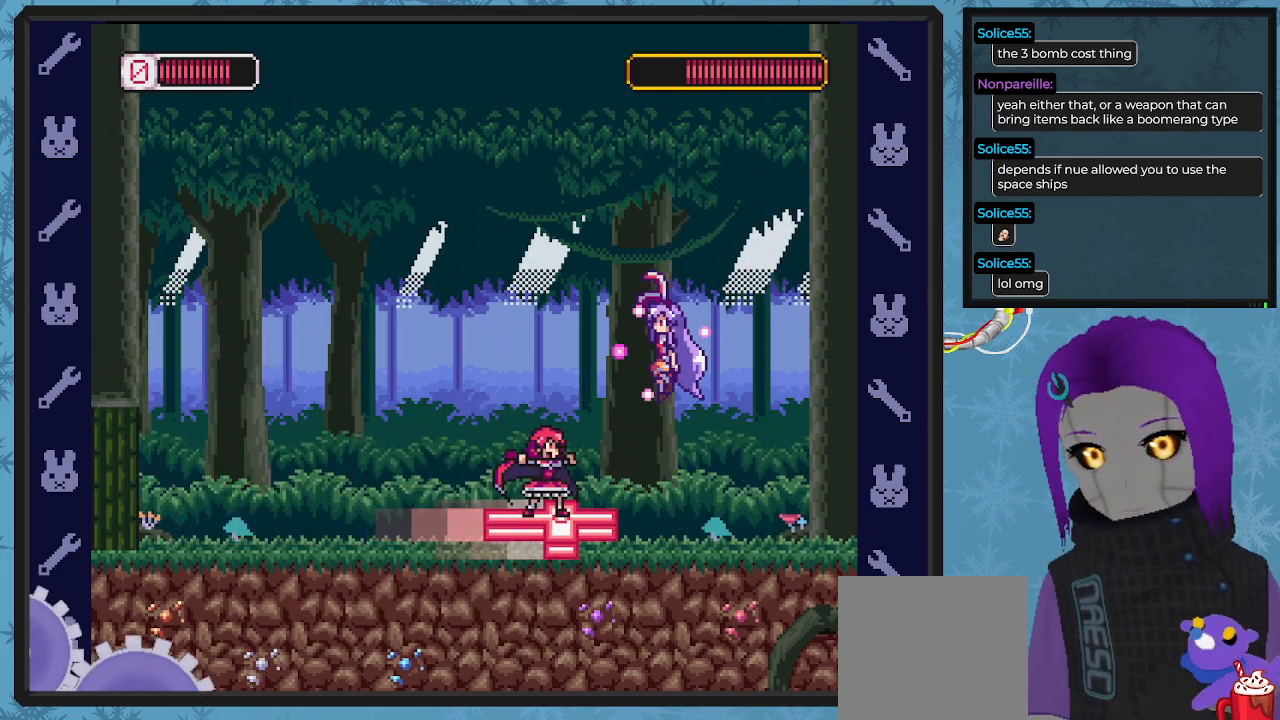
{"buttons": ["X", "DPAD_LEFT"], "left_stick": "center", "events": [[167, "A", "up"]]}
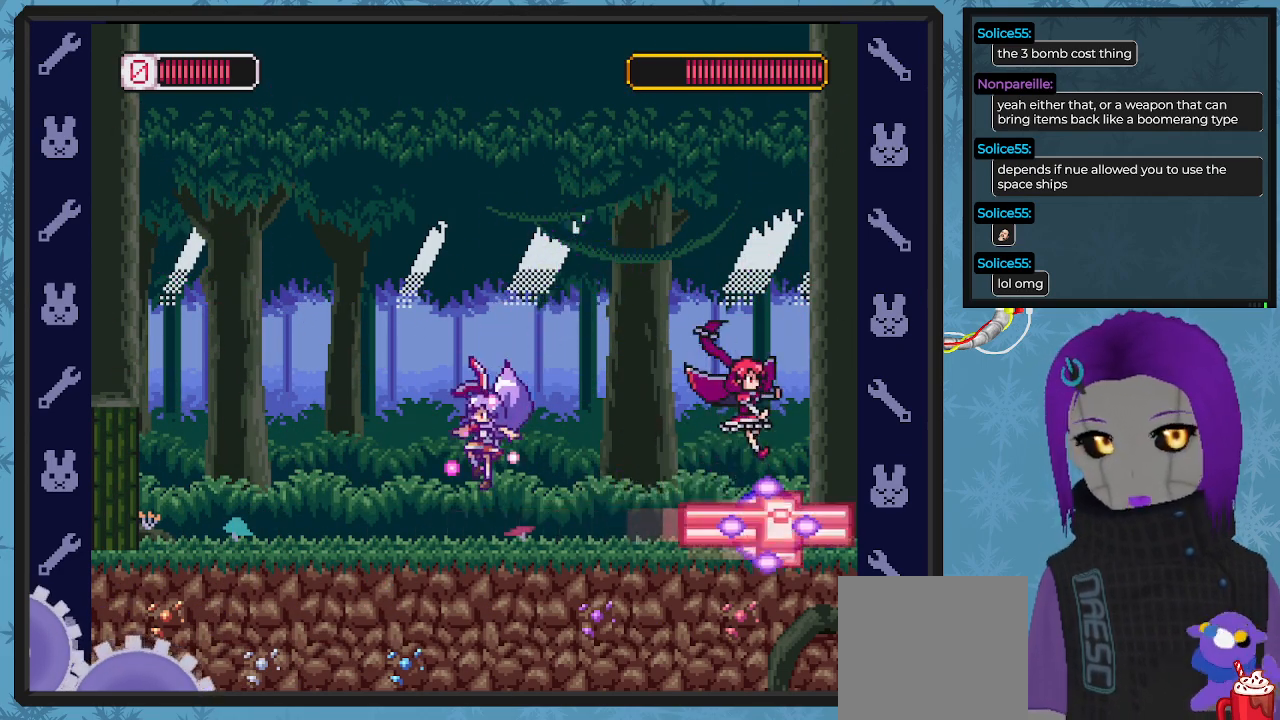
{"buttons": ["A", "X", "DPAD_RIGHT"], "left_stick": "center", "events": [[267, "DPAD_UP", "down"], [333, "A", "down"], [500, "DPAD_LEFT", "up"], [500, "DPAD_RIGHT", "down"], [500, "DPAD_UP", "up"]]}
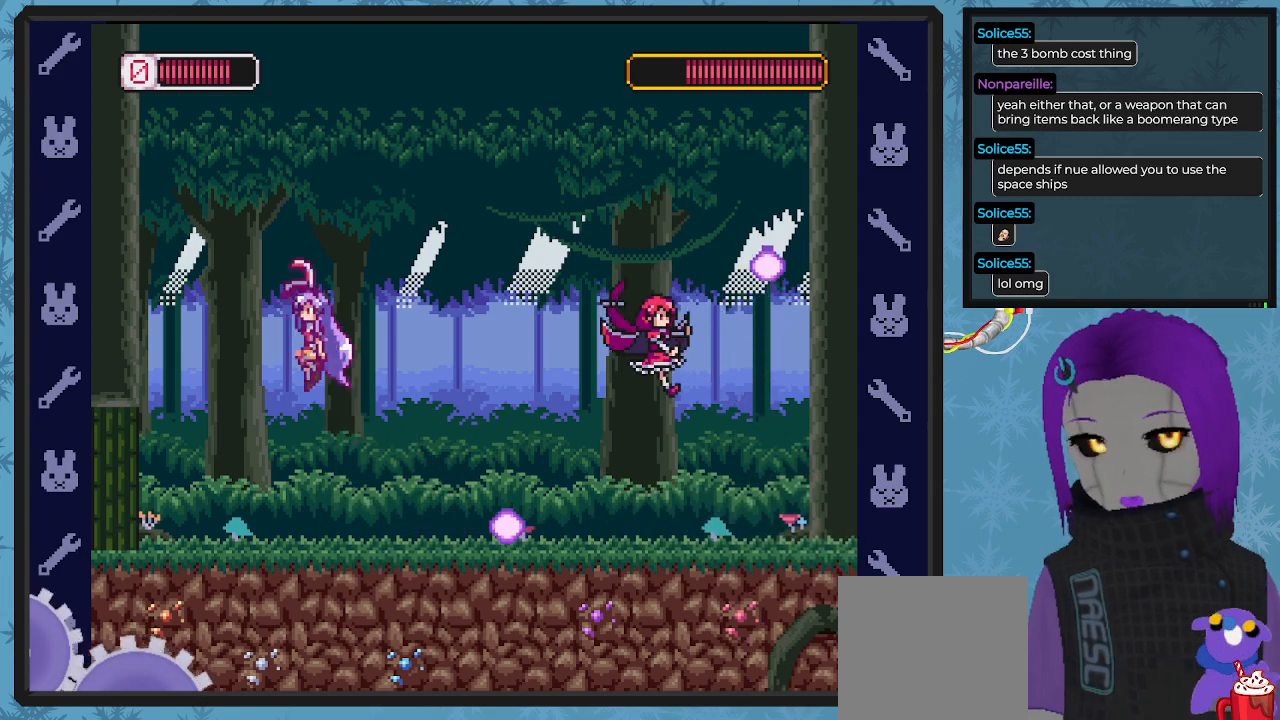
{"buttons": ["X"], "left_stick": "center", "events": [[33, "A", "up"], [433, "X", "up"], [467, "DPAD_RIGHT", "up"], [467, "X", "down"]]}
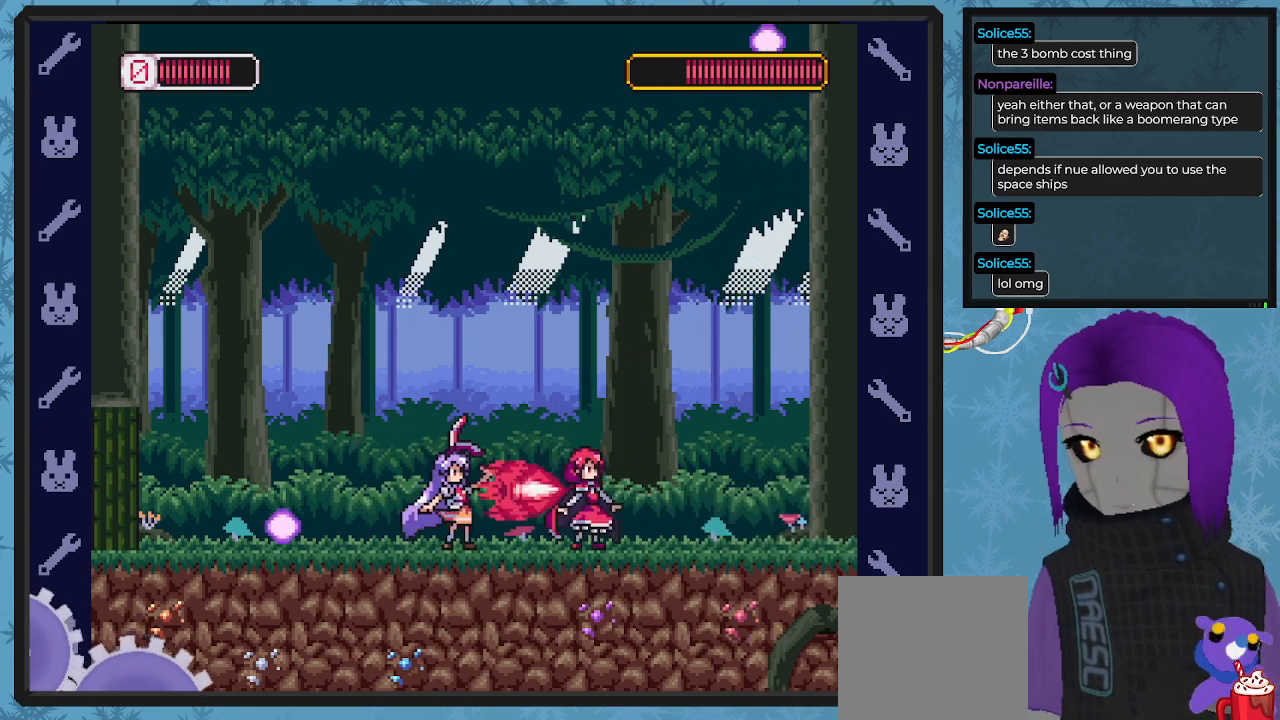
{"buttons": ["X", "DPAD_LEFT"], "left_stick": "center", "events": [[67, "DPAD_LEFT", "down"]]}
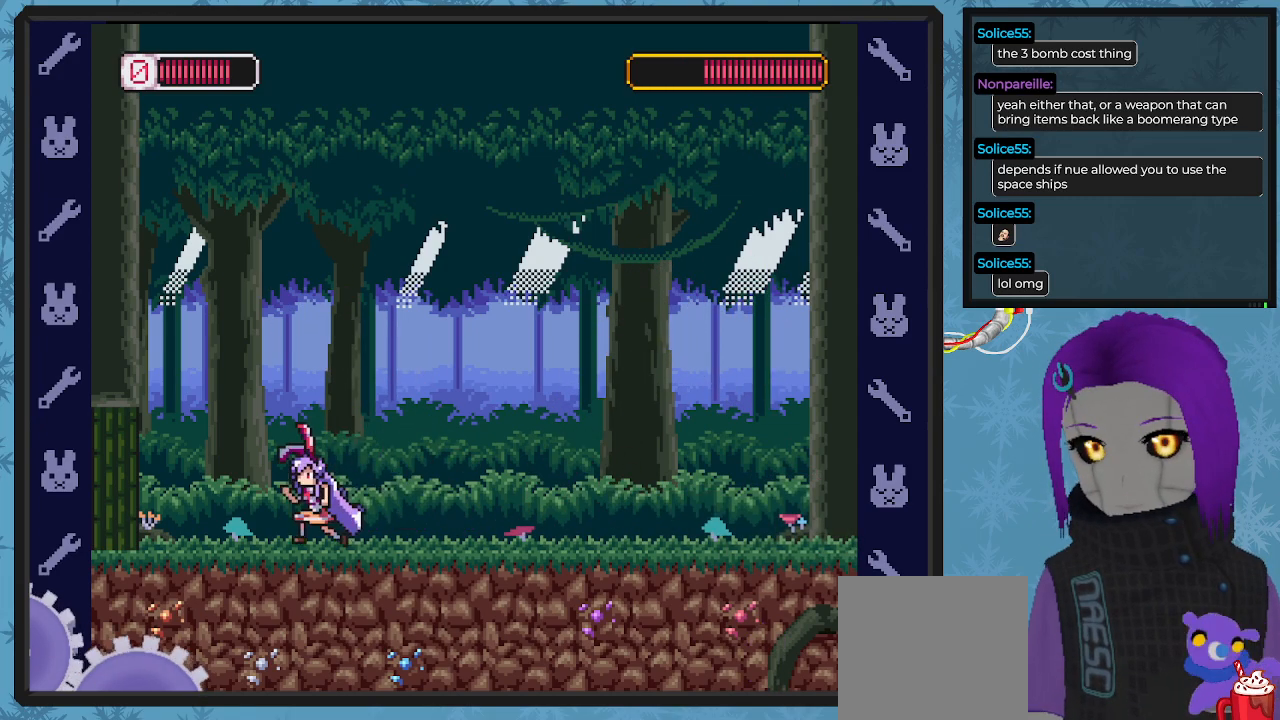
{"buttons": ["X"], "left_stick": "center", "events": [[300, "DPAD_LEFT", "up"], [300, "DPAD_UP", "down"], [333, "DPAD_UP", "up"], [367, "DPAD_RIGHT", "down"], [467, "DPAD_RIGHT", "up"]]}
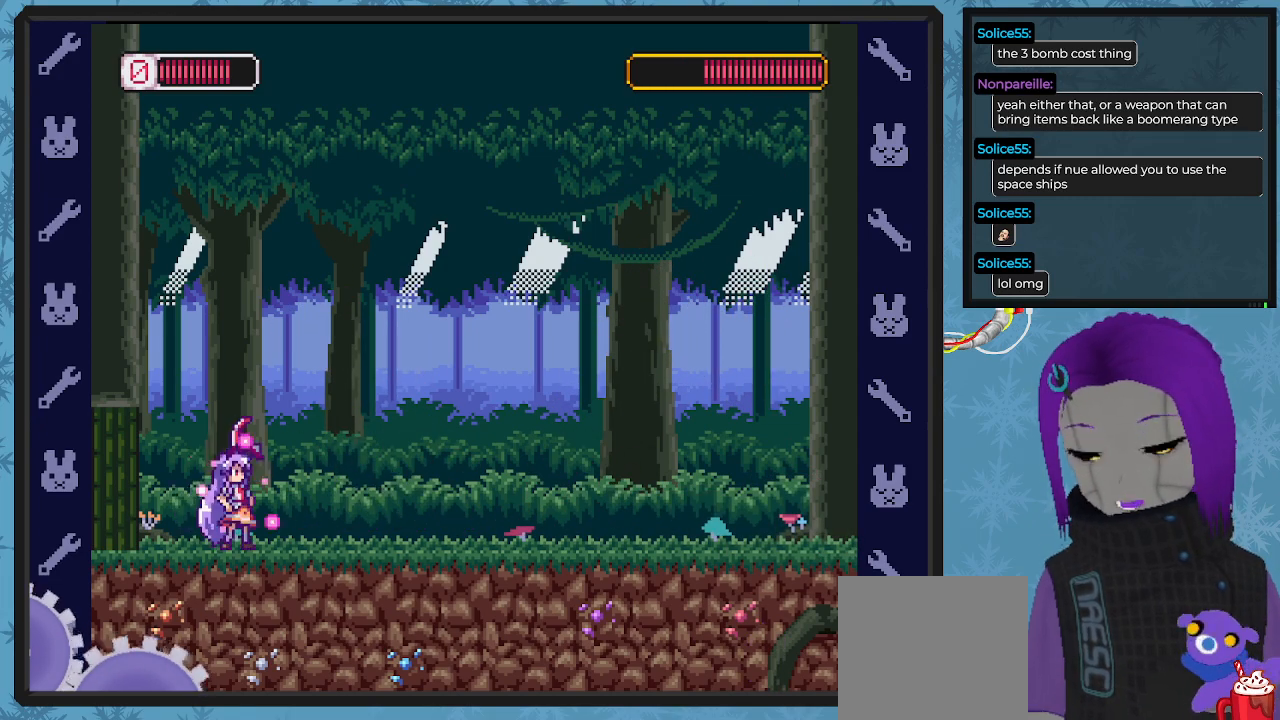
{"buttons": ["X", "DPAD_RIGHT"], "left_stick": "center", "events": [[267, "DPAD_RIGHT", "down"]]}
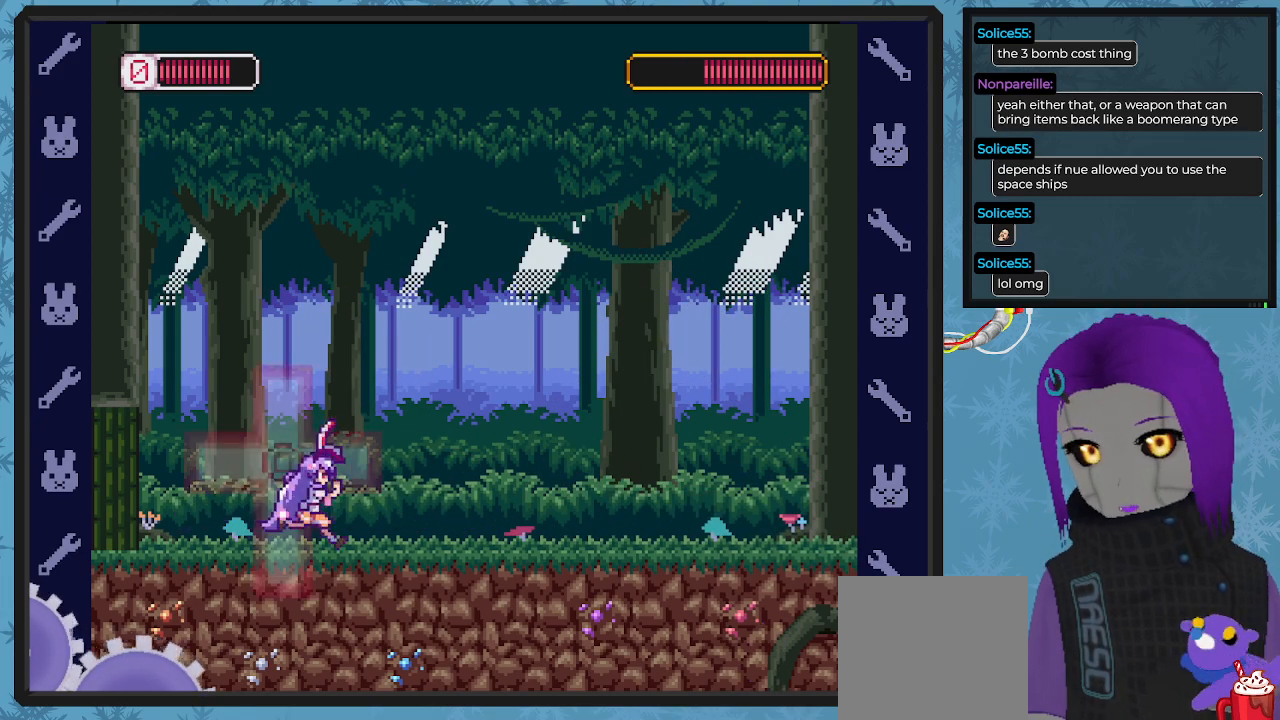
{"buttons": ["A", "B", "X", "DPAD_DOWN", "DPAD_RIGHT"], "left_stick": "center", "events": [[233, "DPAD_RIGHT", "up"], [367, "DPAD_RIGHT", "down"], [467, "A", "down"], [467, "B", "down"], [467, "DPAD_DOWN", "down"]]}
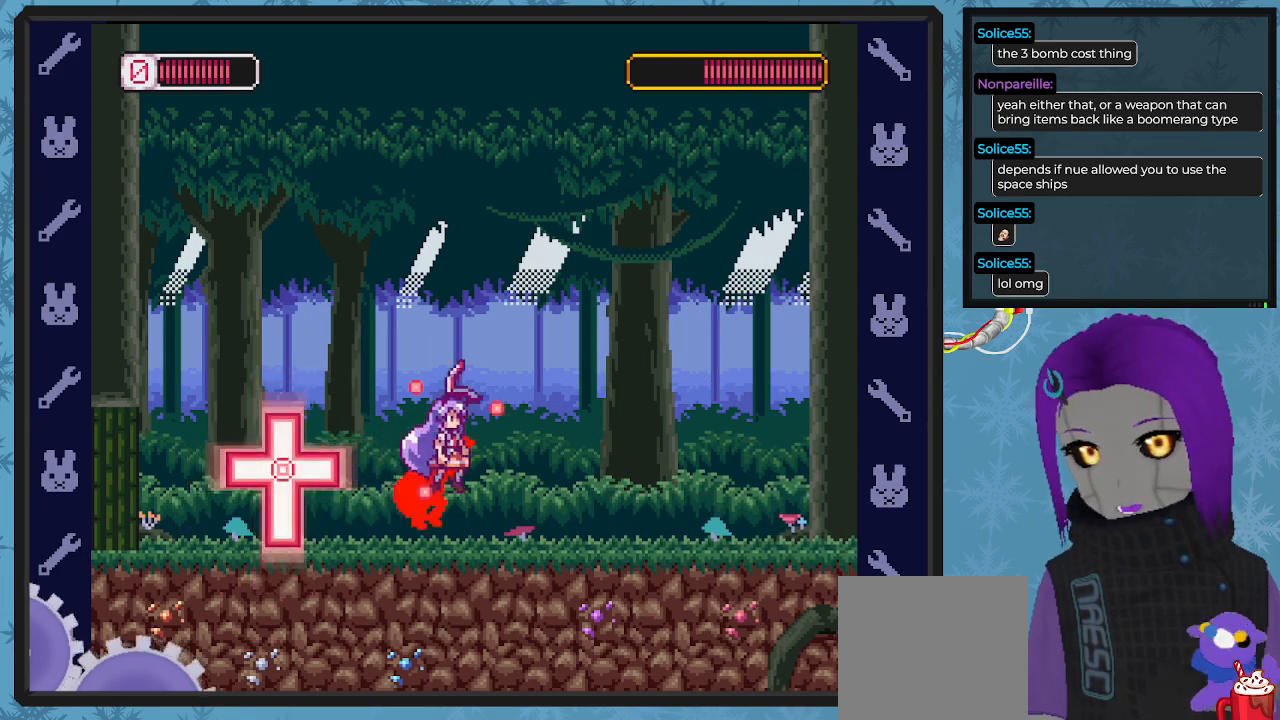
{"buttons": ["X", "DPAD_RIGHT"], "left_stick": "center", "events": [[367, "A", "up"], [367, "B", "up"], [367, "DPAD_DOWN", "up"]]}
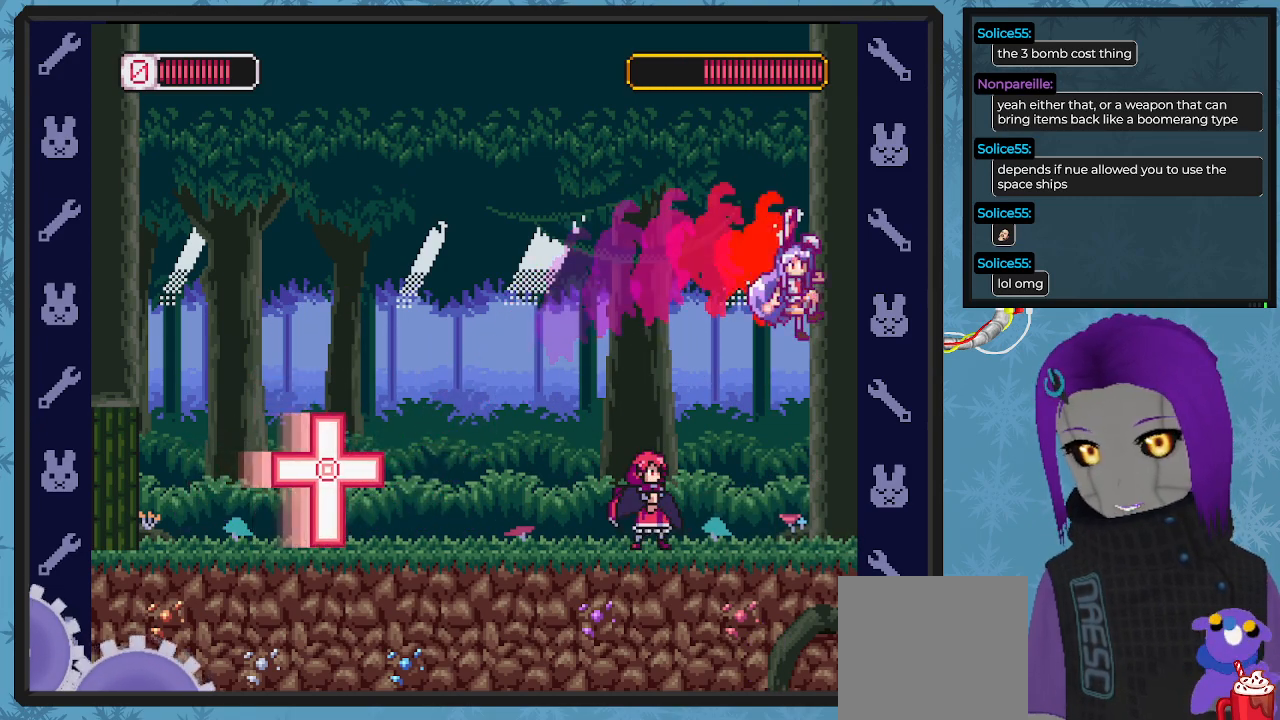
{"buttons": ["A", "B", "X", "DPAD_LEFT"], "left_stick": "center", "events": [[167, "A", "down"], [200, "B", "down"], [200, "DPAD_DOWN", "down"], [233, "DPAD_RIGHT", "up"], [300, "DPAD_LEFT", "down"], [333, "DPAD_DOWN", "up"]]}
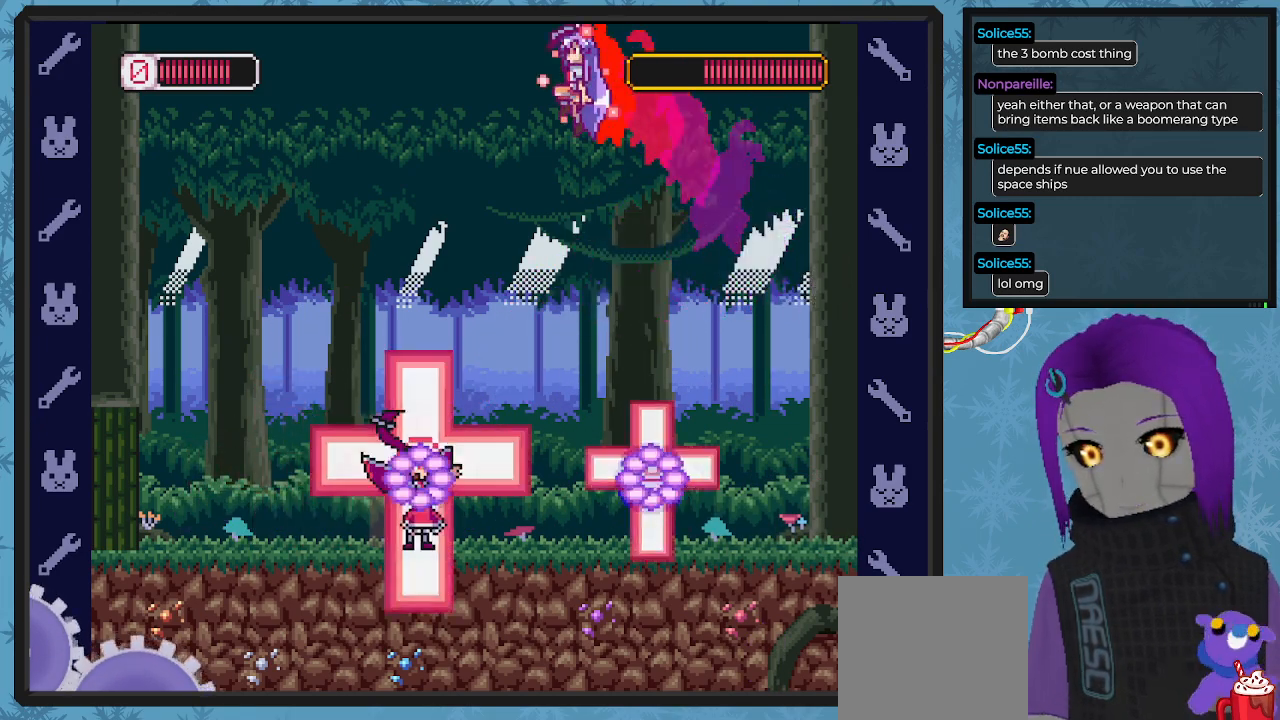
{"buttons": ["A", "X", "DPAD_LEFT"], "left_stick": "center", "events": [[500, "B", "up"]]}